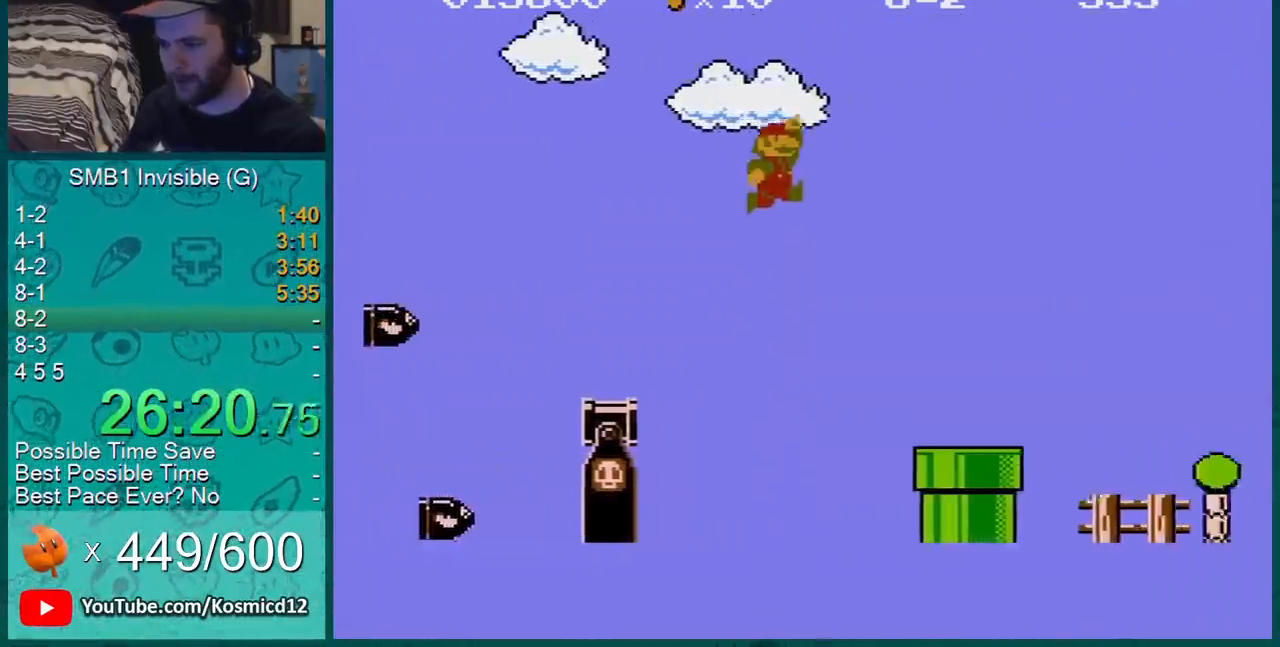
Gameplay with a controller (Nintendo layout); each line is a JSON object with the inputs held at the frame after it. "events" lists button and stick changes between this image and that frame as [ms after this image, input, new state], when the widget could be followed in between. Not read: L3 R3.
{"buttons": ["B", "DPAD_RIGHT"], "events": [[33, "A", "up"]]}
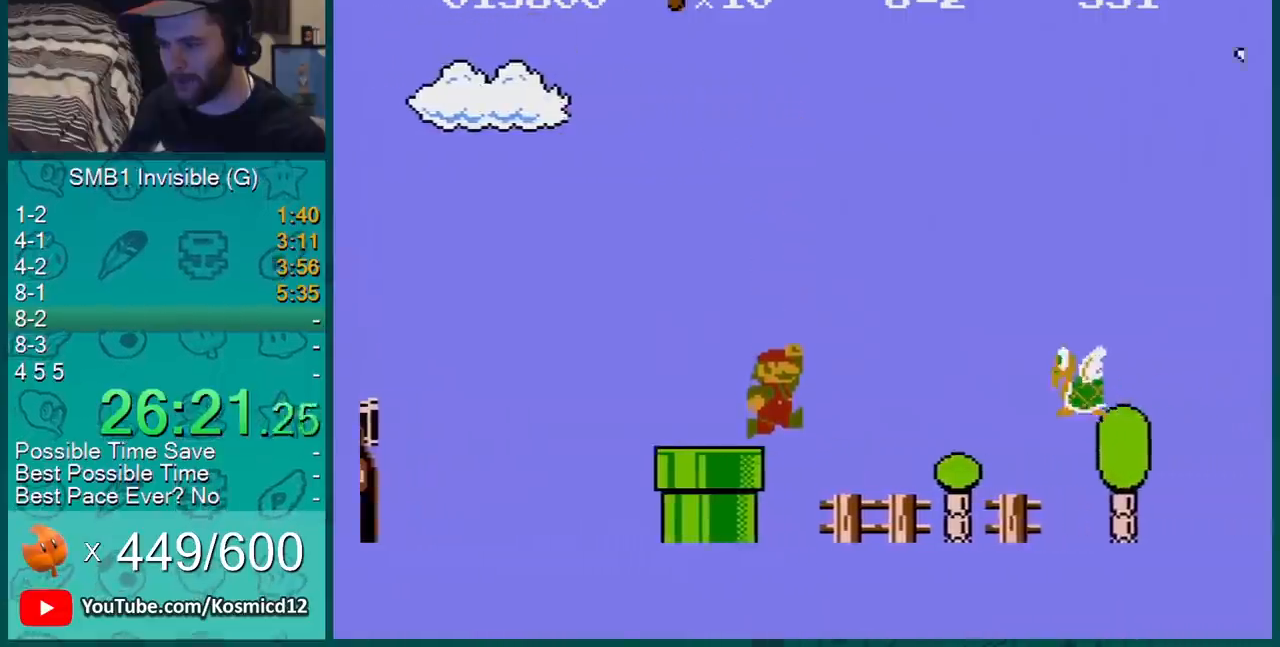
{"buttons": ["B", "DPAD_RIGHT"], "events": [[234, "A", "down"], [367, "A", "up"]]}
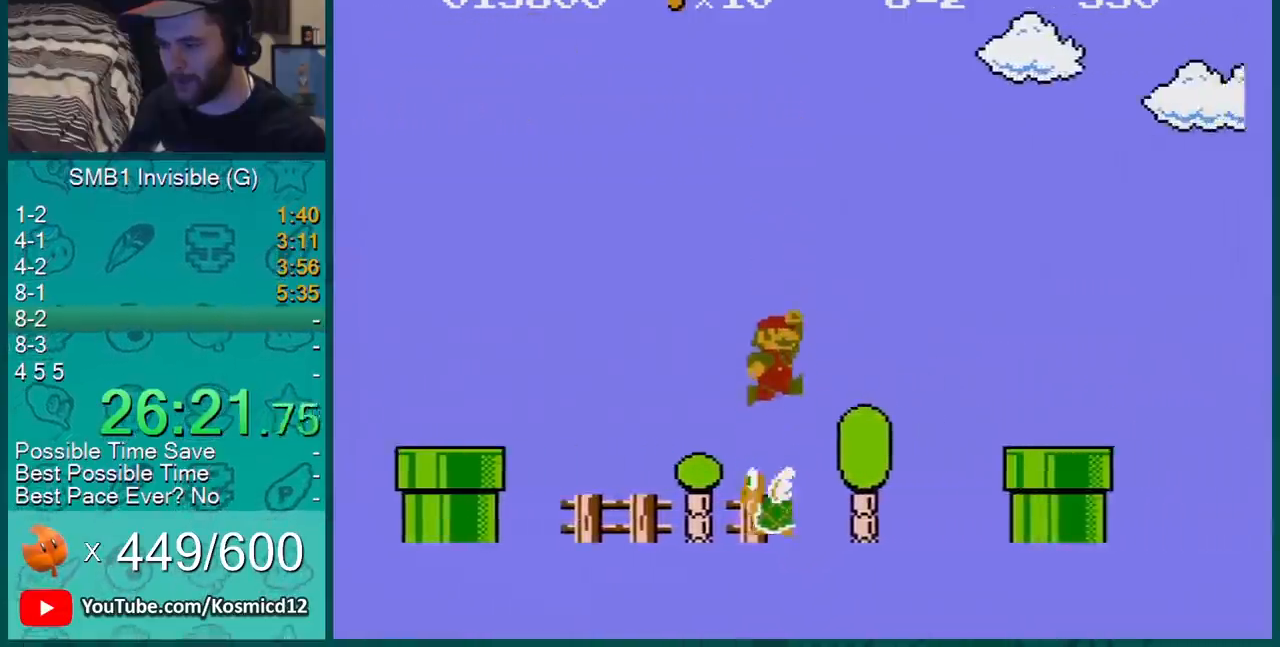
{"buttons": ["A", "B", "DPAD_RIGHT"], "events": [[266, "A", "down"]]}
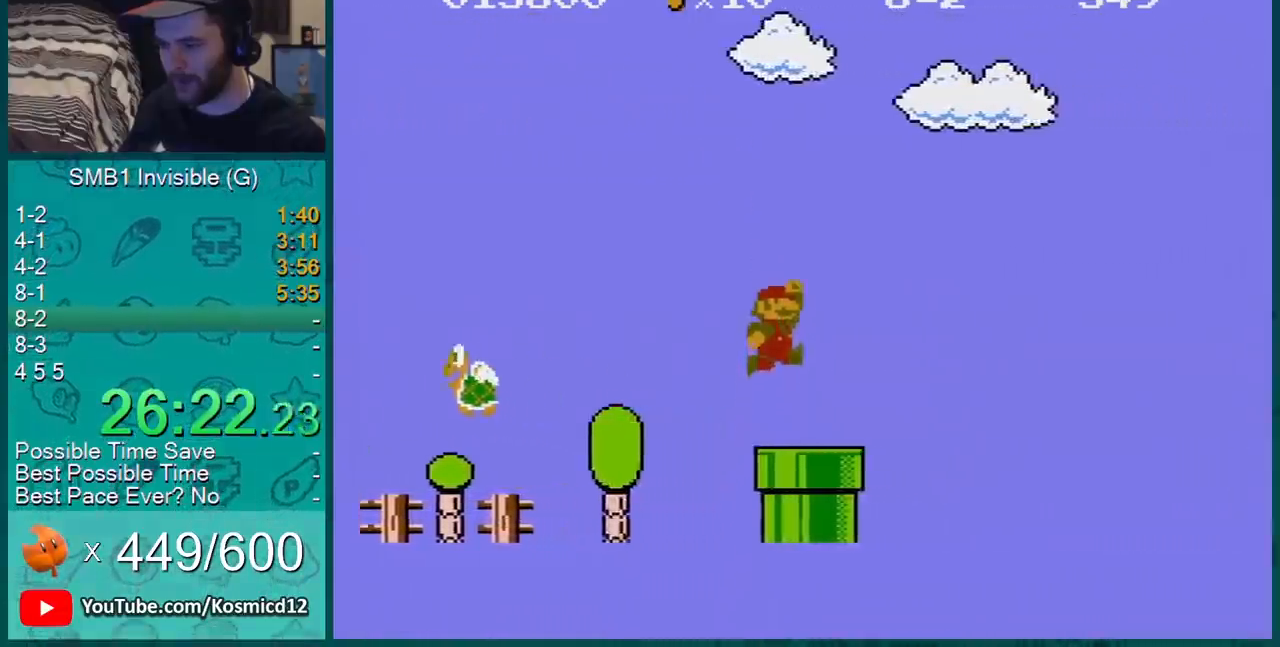
{"buttons": ["A", "B", "DPAD_RIGHT"], "events": [[67, "A", "up"], [501, "A", "down"]]}
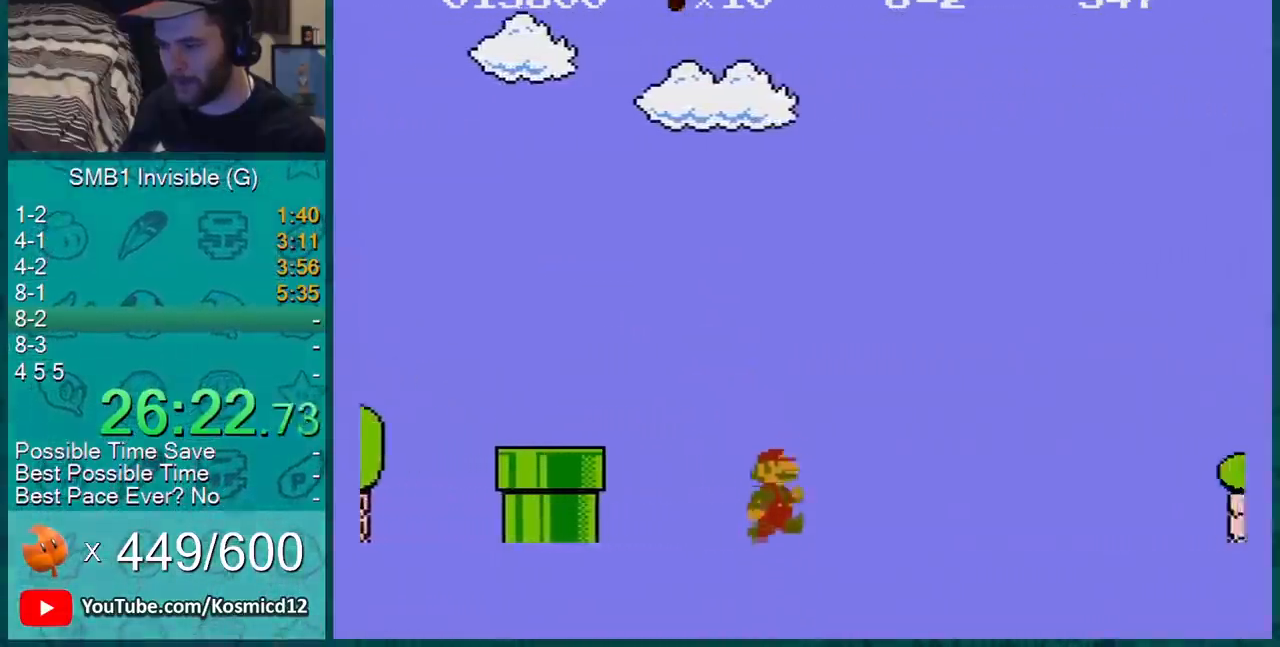
{"buttons": ["B"], "events": [[434, "A", "up"], [467, "DPAD_RIGHT", "up"]]}
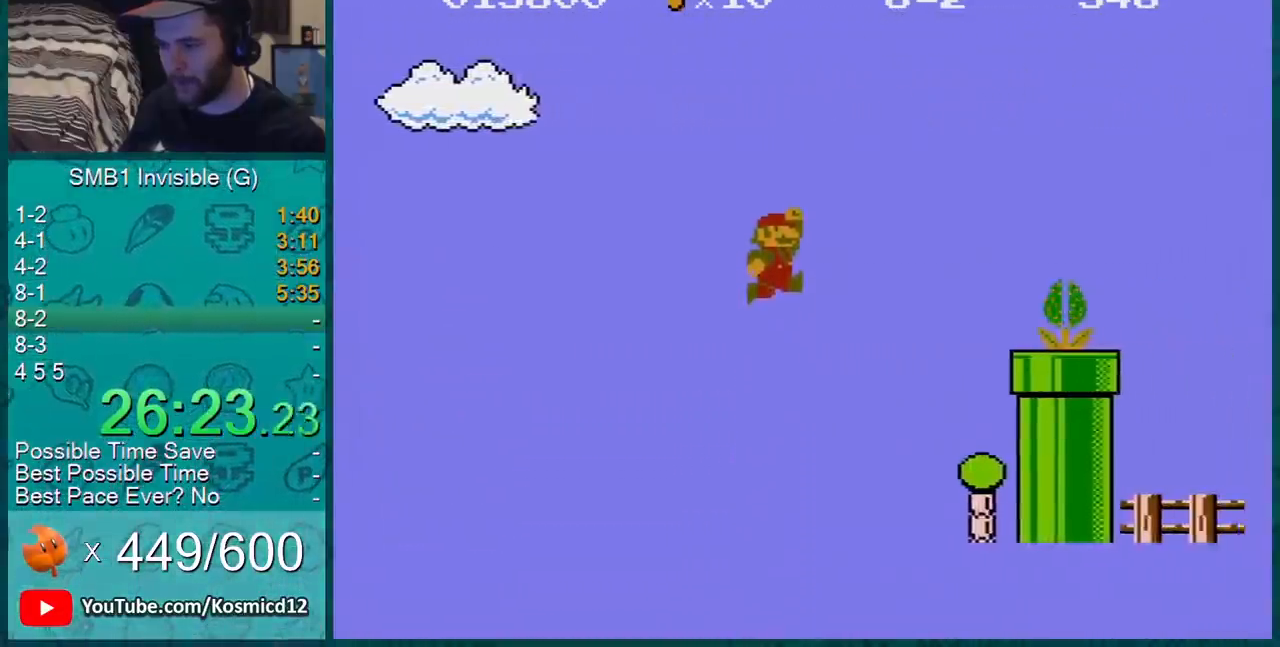
{"buttons": ["A", "B"], "events": [[84, "DPAD_LEFT", "down"], [317, "DPAD_LEFT", "up"], [367, "A", "down"]]}
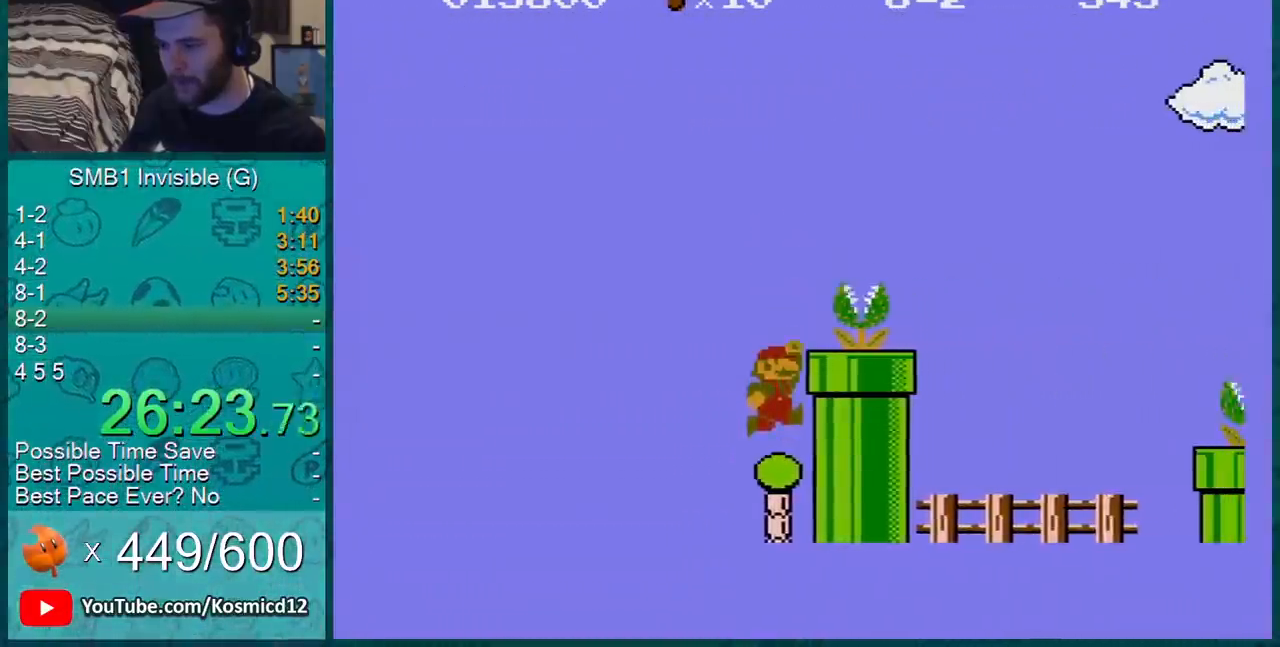
{"buttons": ["B"], "events": [[117, "DPAD_LEFT", "down"], [150, "DPAD_LEFT", "up"], [217, "DPAD_RIGHT", "down"], [384, "DPAD_RIGHT", "up"], [434, "A", "up"]]}
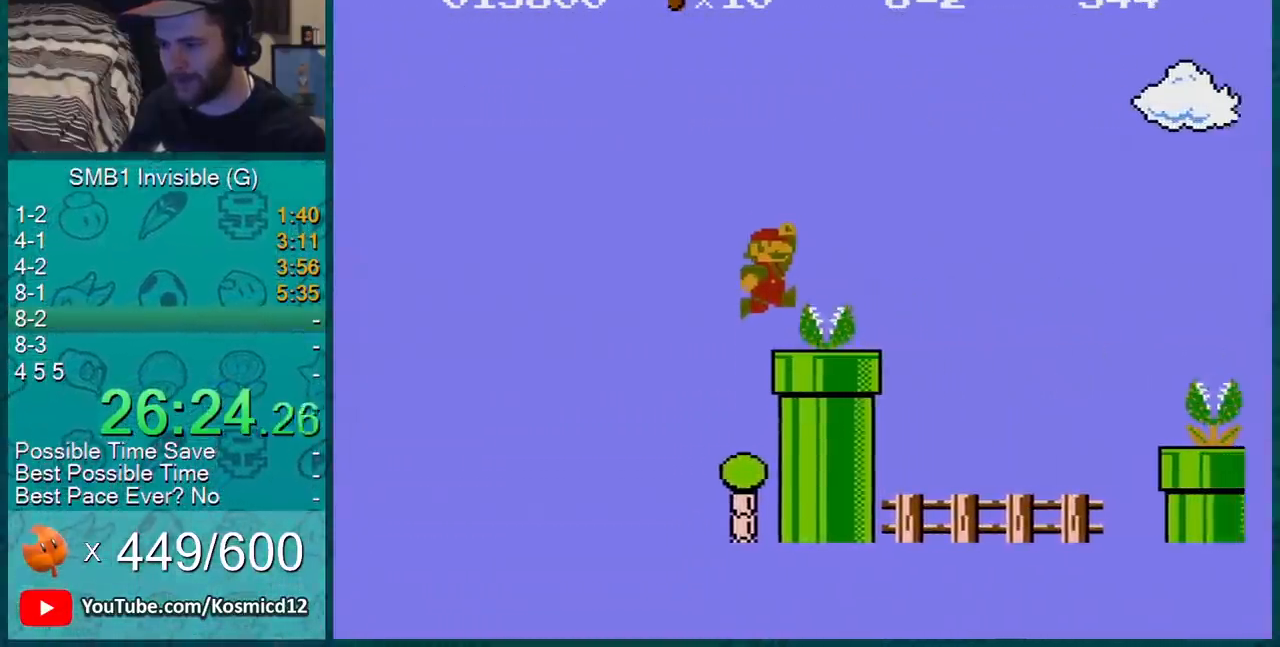
{"buttons": ["B", "DPAD_RIGHT"], "events": [[84, "DPAD_RIGHT", "down"]]}
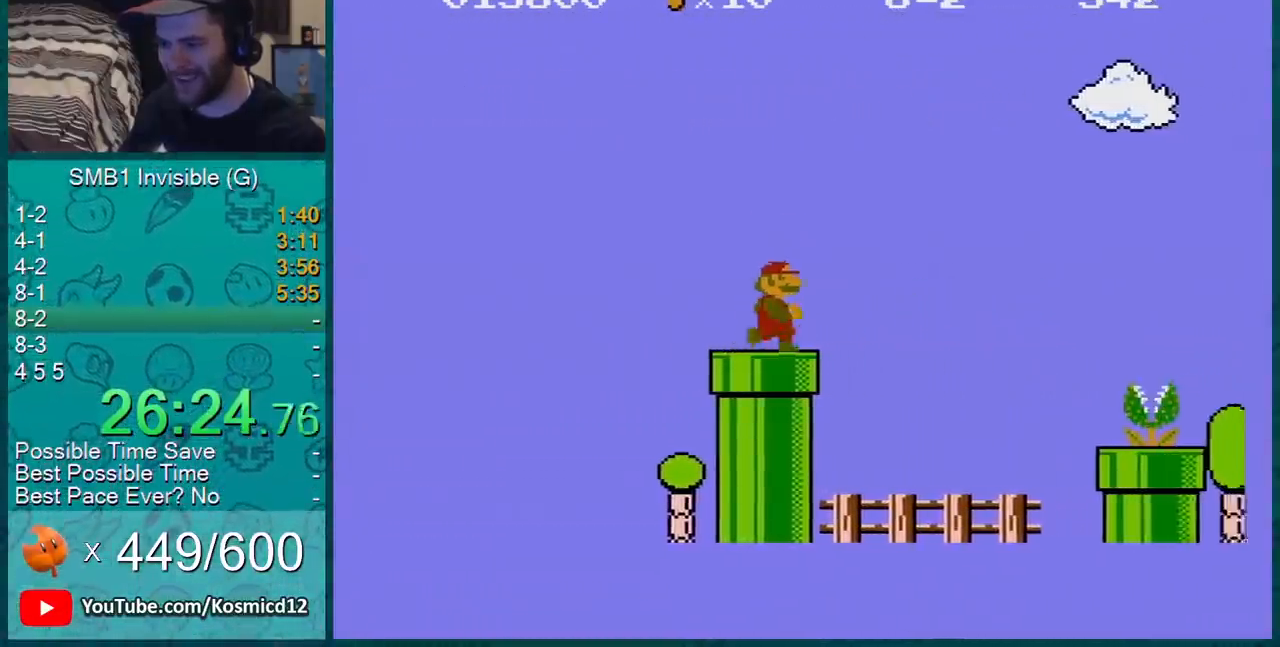
{"buttons": ["B", "DPAD_RIGHT"], "events": [[100, "A", "down"], [250, "A", "up"], [434, "DPAD_UP", "down"], [467, "DPAD_UP", "up"]]}
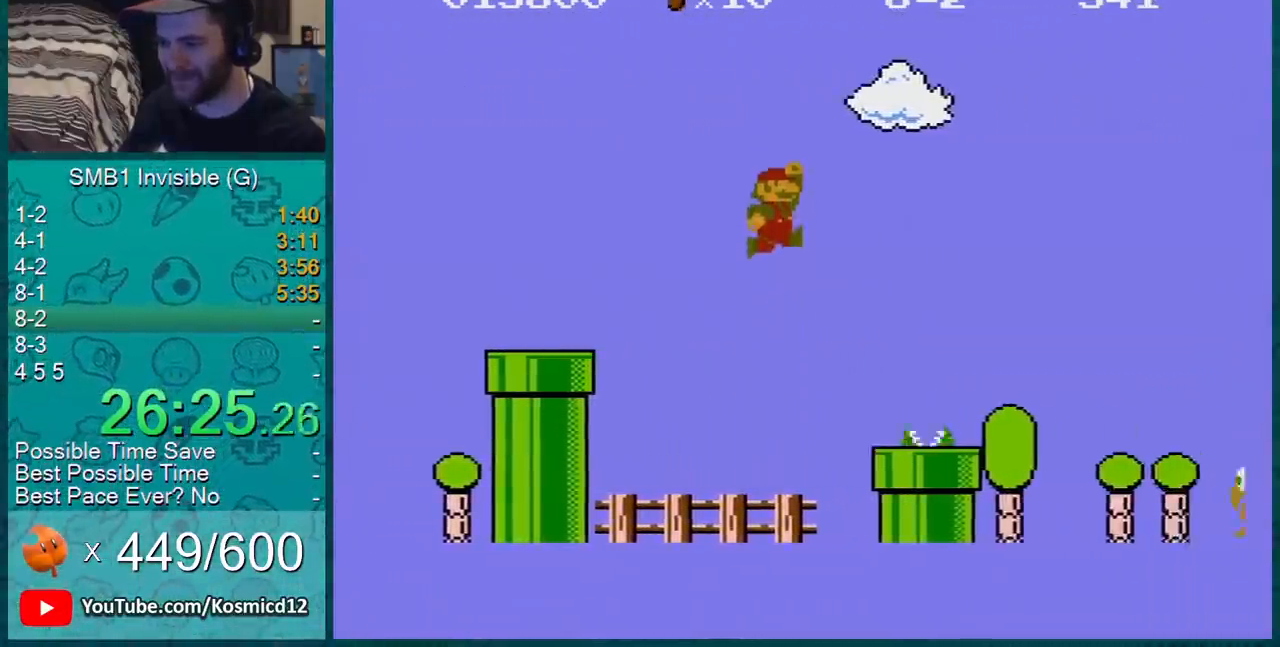
{"buttons": ["B", "DPAD_LEFT"], "events": [[267, "DPAD_RIGHT", "up"], [367, "DPAD_LEFT", "down"]]}
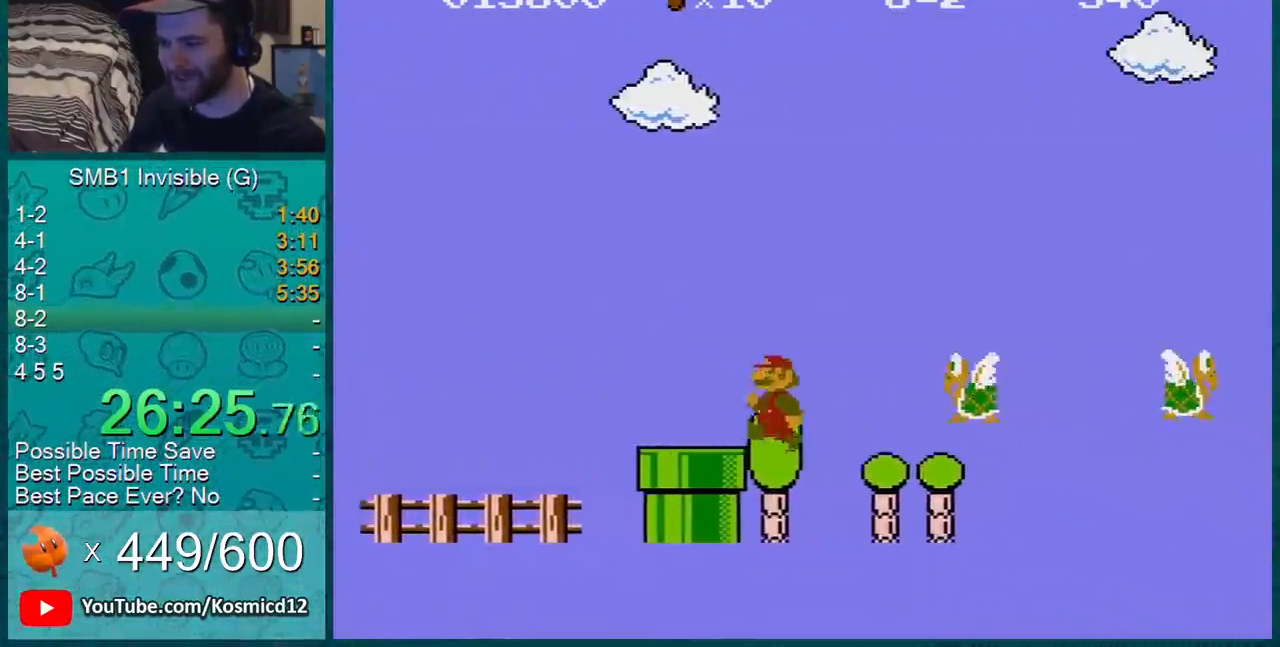
{"buttons": ["B", "DPAD_RIGHT"], "events": [[83, "DPAD_LEFT", "up"], [317, "DPAD_RIGHT", "down"]]}
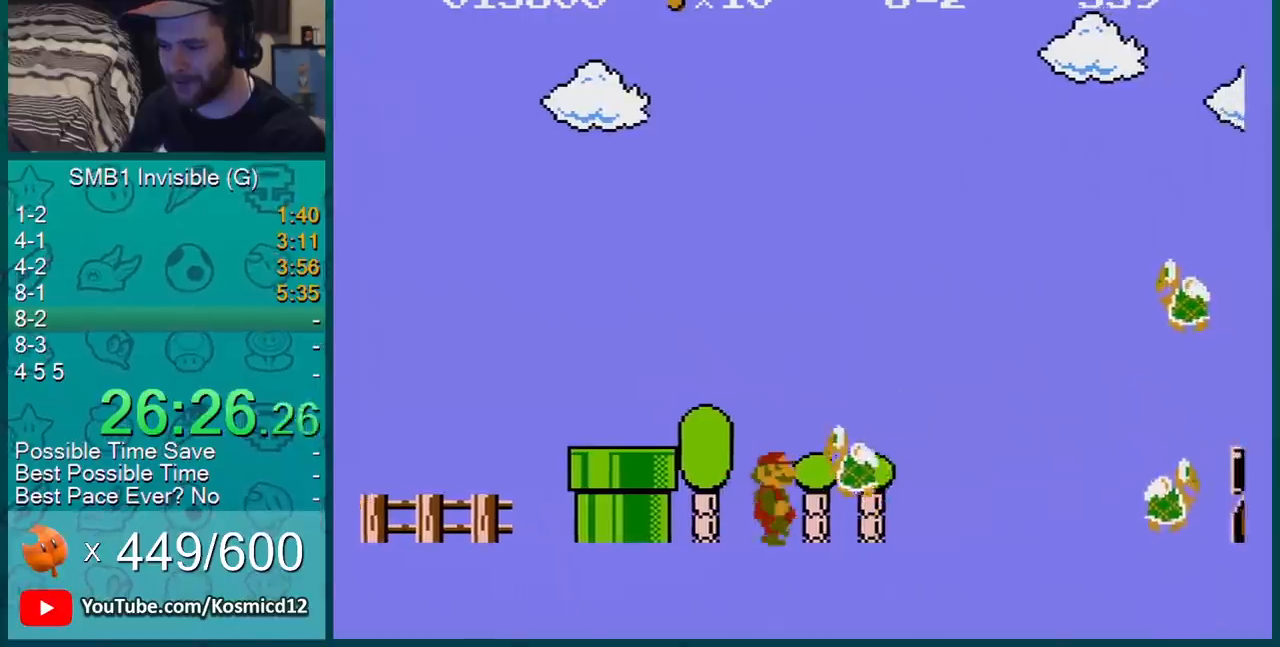
{"buttons": ["A", "B", "DPAD_RIGHT"], "events": [[434, "A", "down"]]}
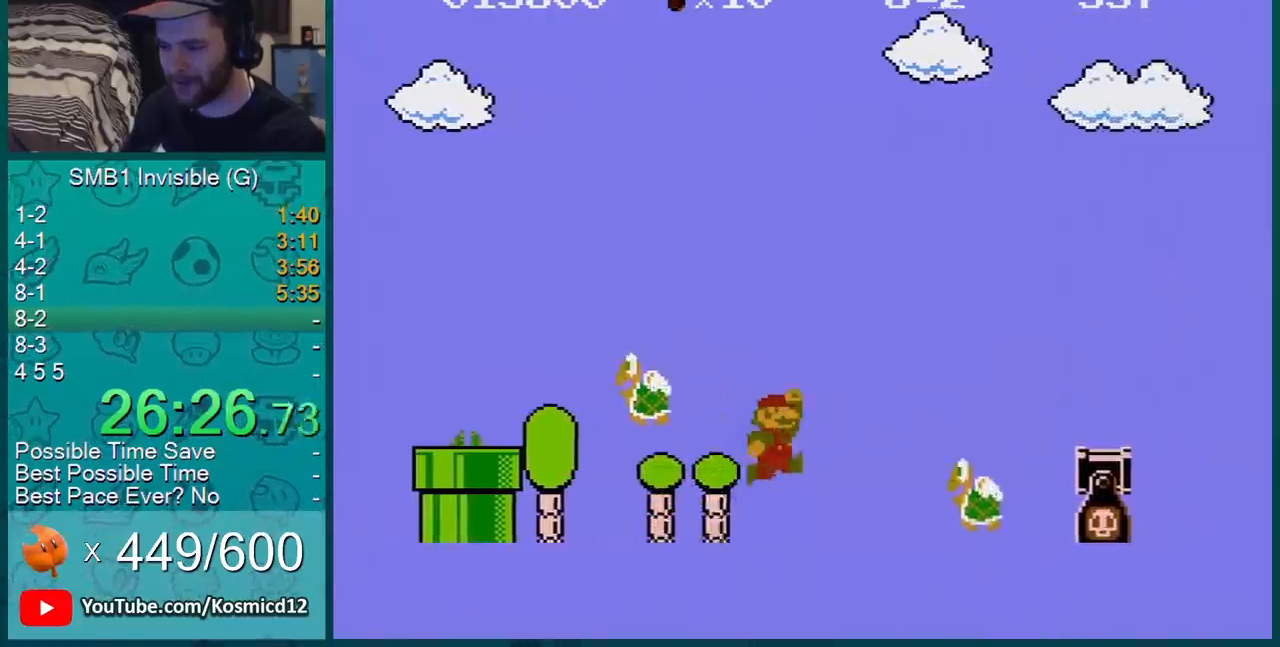
{"buttons": ["B", "DPAD_RIGHT"], "events": [[300, "A", "up"]]}
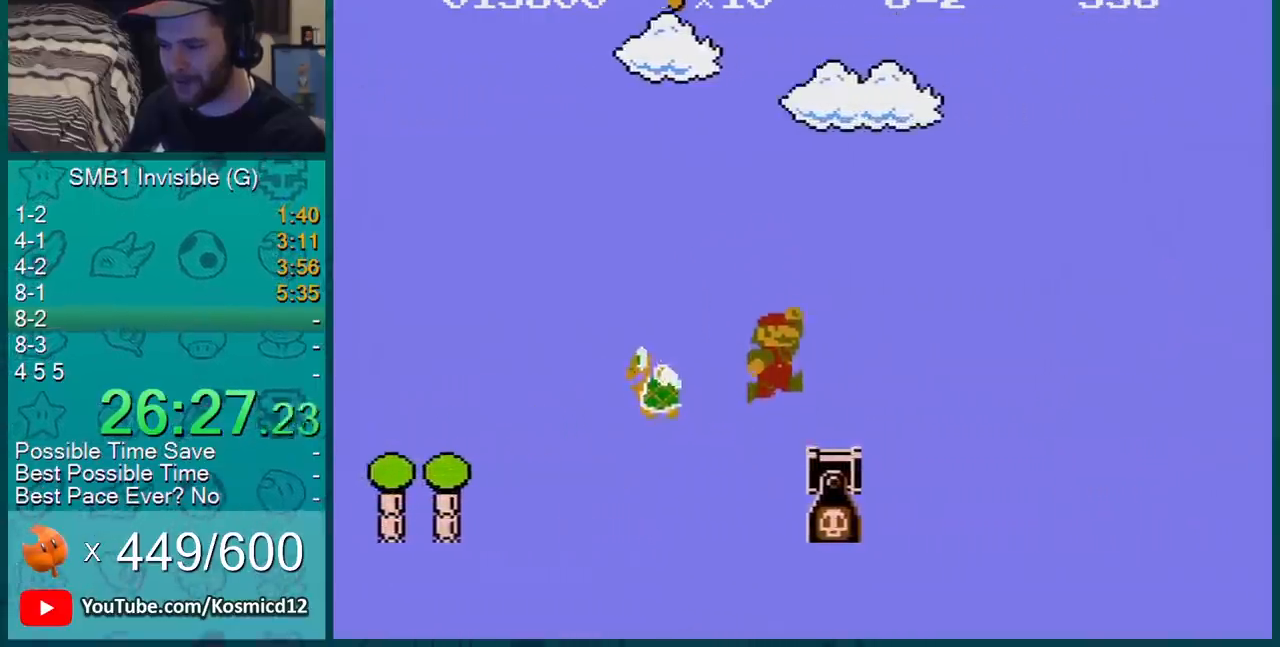
{"buttons": ["B", "DPAD_RIGHT"], "events": [[84, "A", "down"], [234, "A", "up"]]}
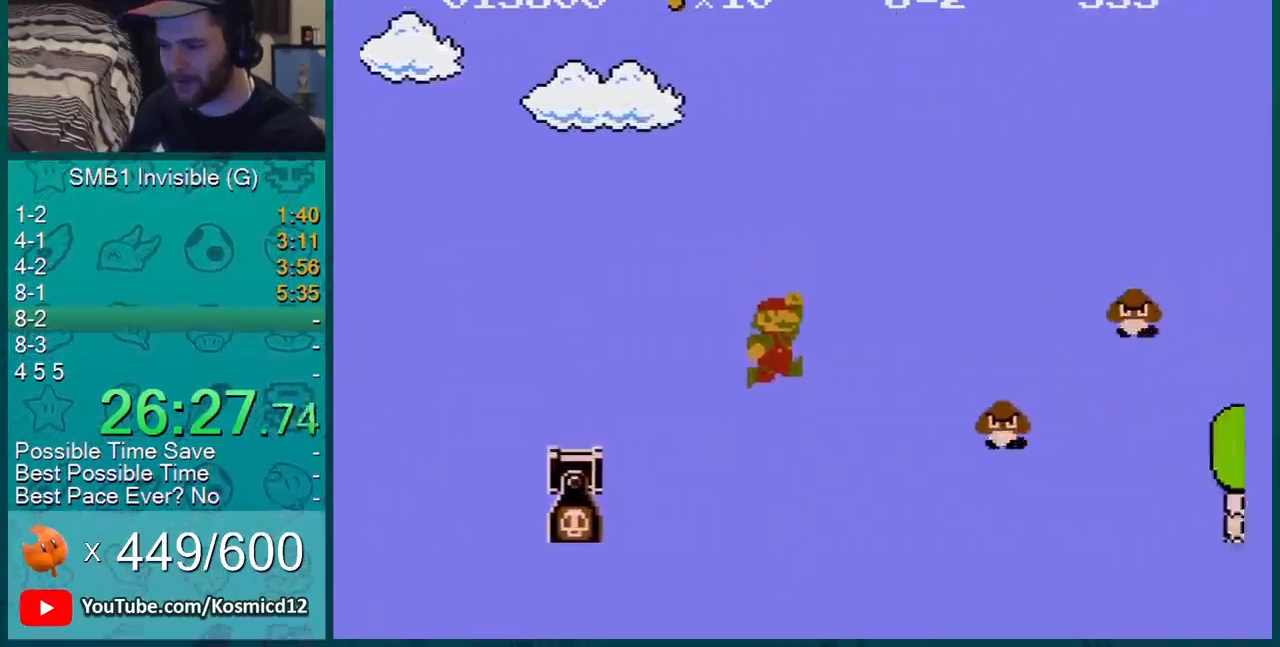
{"buttons": ["A", "B", "DPAD_RIGHT"], "events": [[150, "DPAD_RIGHT", "up"], [183, "DPAD_LEFT", "down"], [267, "A", "down"], [267, "DPAD_LEFT", "up"], [434, "DPAD_RIGHT", "down"]]}
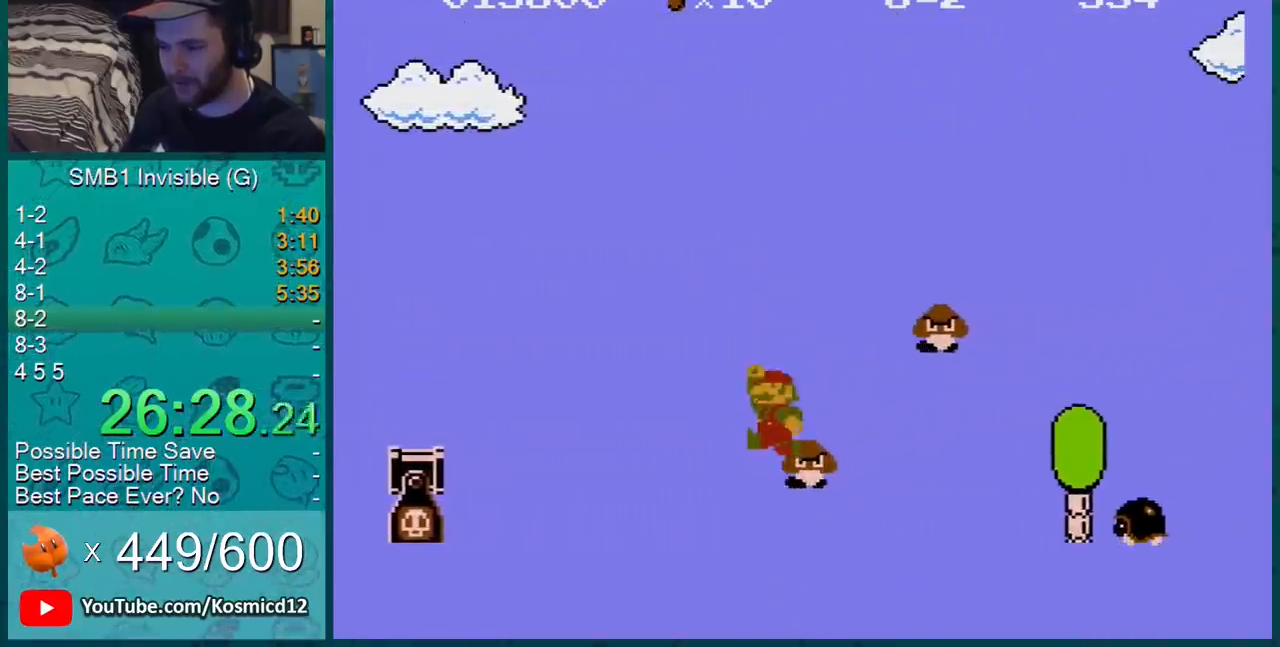
{"buttons": ["A", "B", "DPAD_RIGHT"], "events": []}
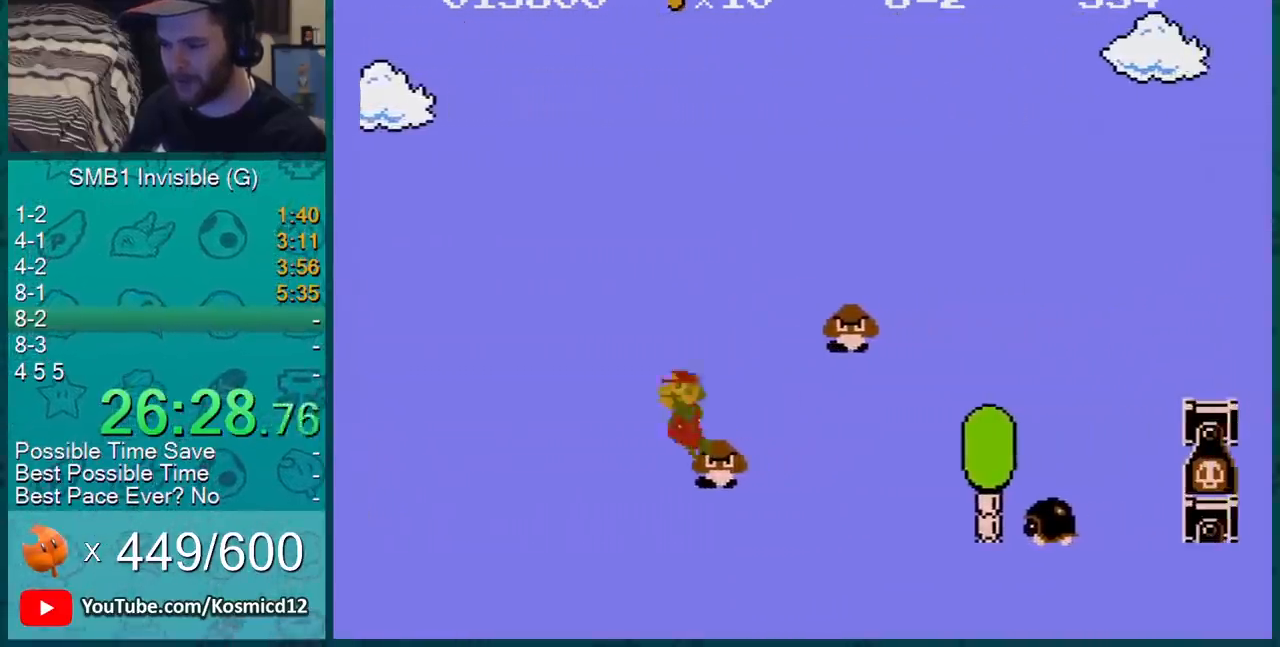
{"buttons": ["A", "B", "DPAD_RIGHT"], "events": []}
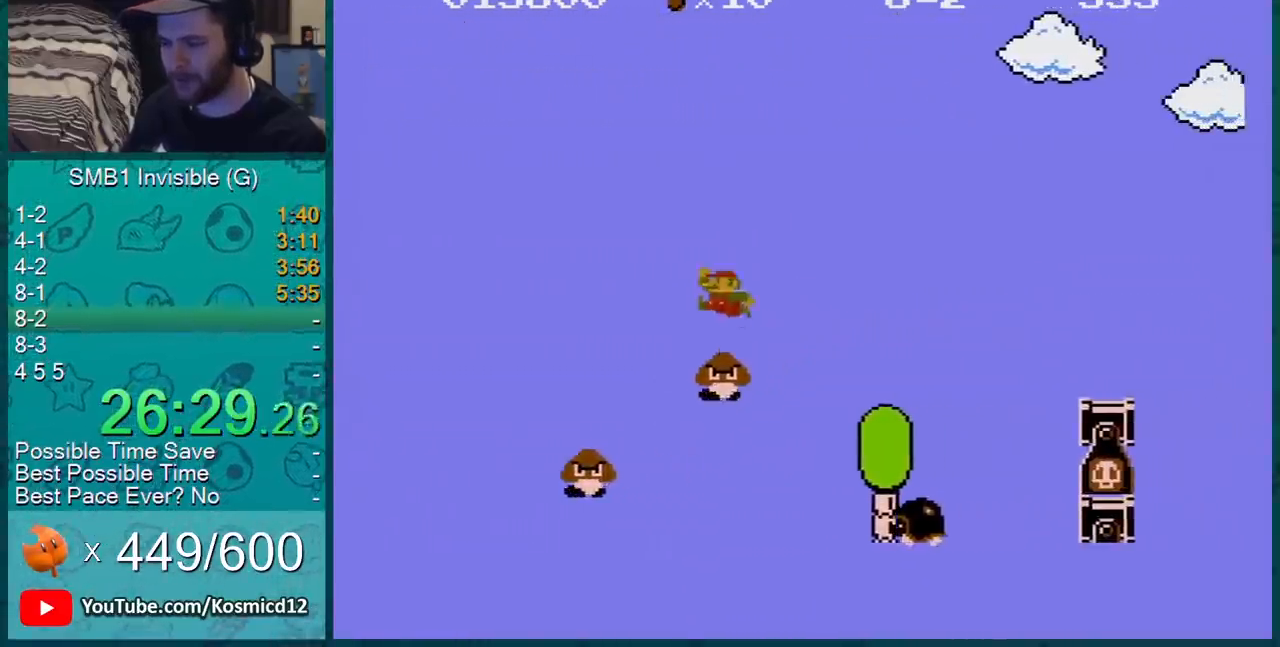
{"buttons": ["B", "DPAD_RIGHT"], "events": [[150, "A", "up"], [267, "A", "down"], [367, "A", "up"]]}
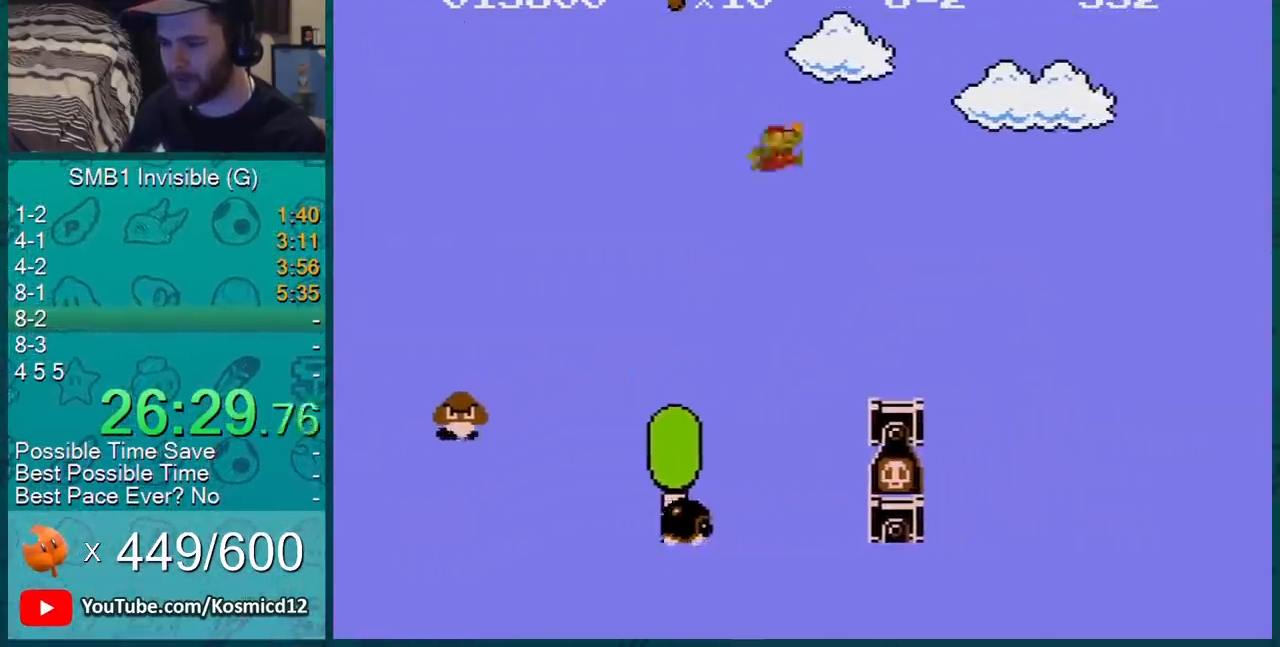
{"buttons": ["B", "DPAD_RIGHT"], "events": []}
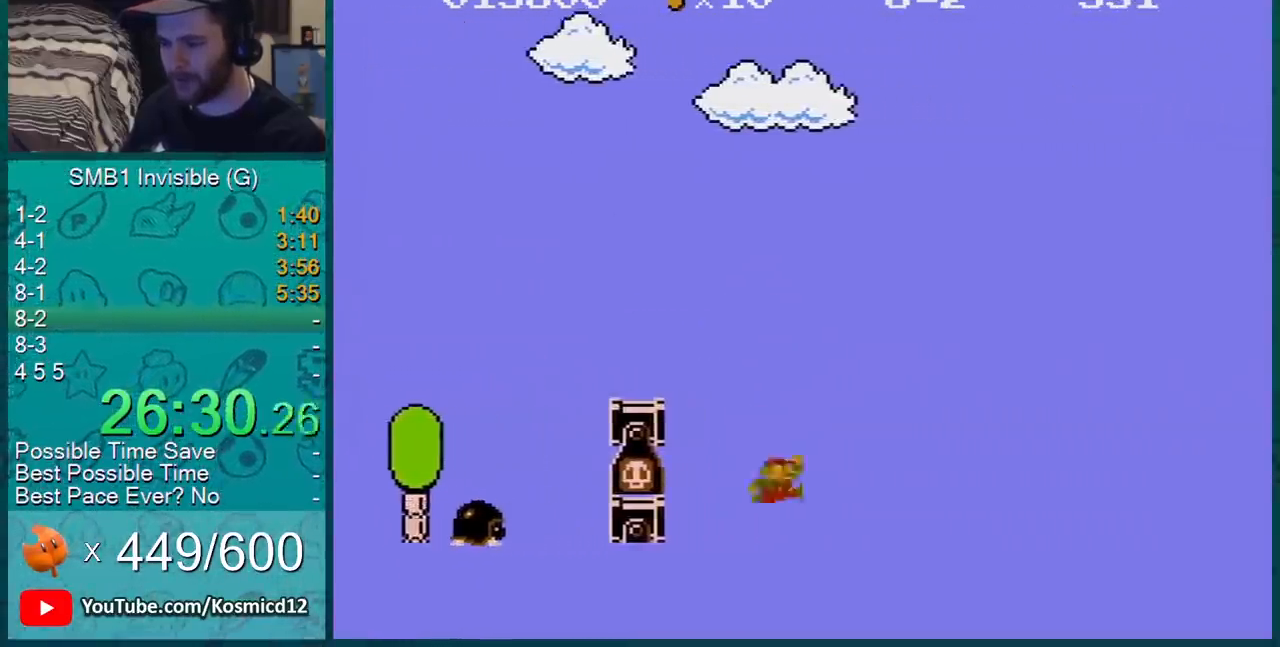
{"buttons": ["B"], "events": [[17, "DPAD_RIGHT", "up"], [117, "DPAD_LEFT", "down"], [317, "DPAD_LEFT", "up"]]}
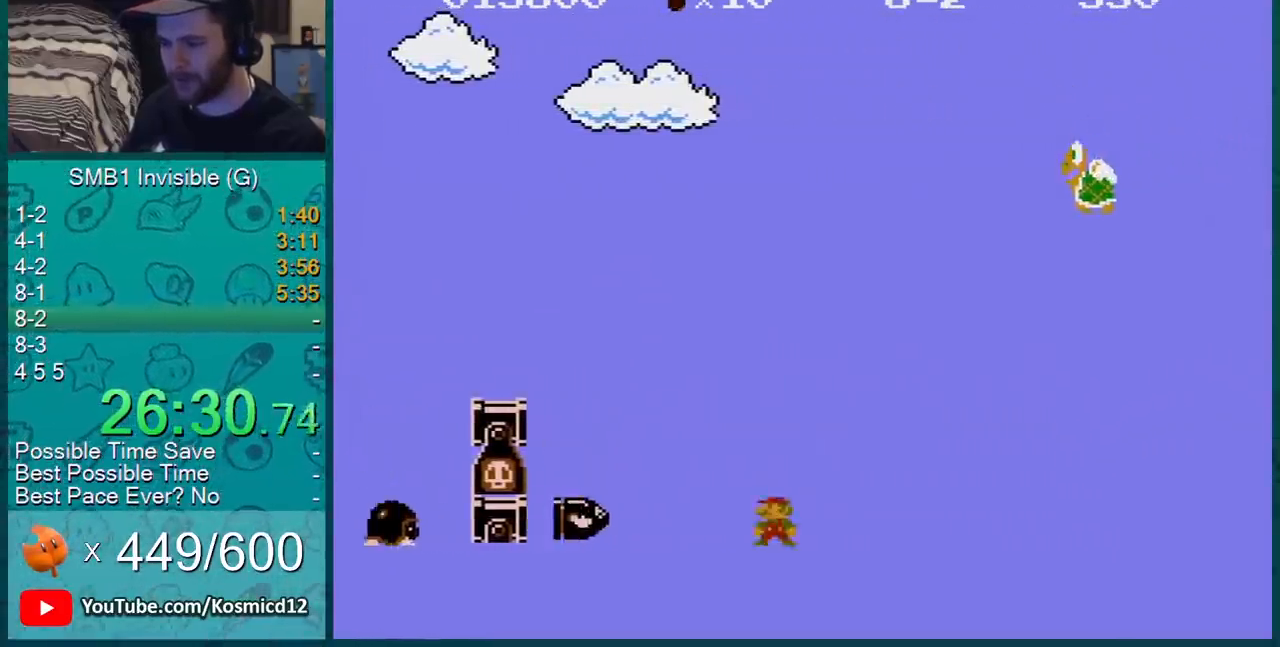
{"buttons": ["A", "B", "DPAD_DOWN", "DPAD_RIGHT"], "events": [[167, "A", "down"], [200, "DPAD_DOWN", "down"], [200, "DPAD_RIGHT", "down"]]}
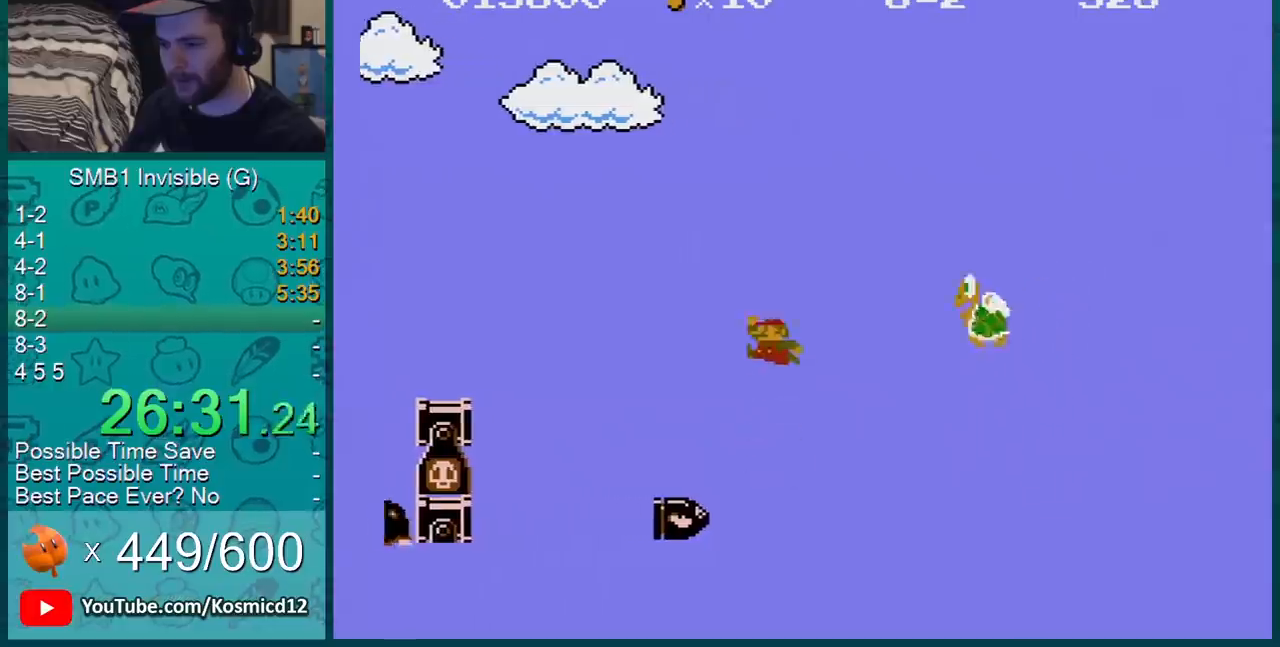
{"buttons": ["B", "DPAD_DOWN", "DPAD_RIGHT"], "events": [[167, "A", "up"]]}
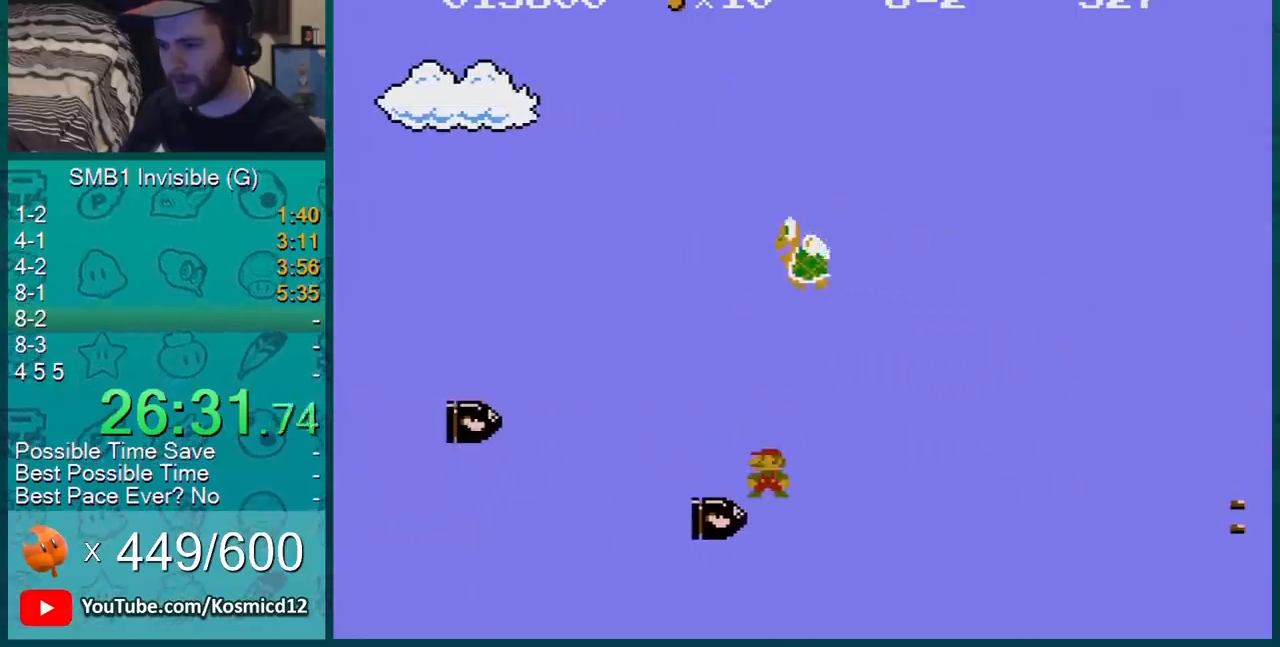
{"buttons": ["B", "DPAD_DOWN", "DPAD_RIGHT"], "events": [[200, "A", "down"], [250, "A", "up"]]}
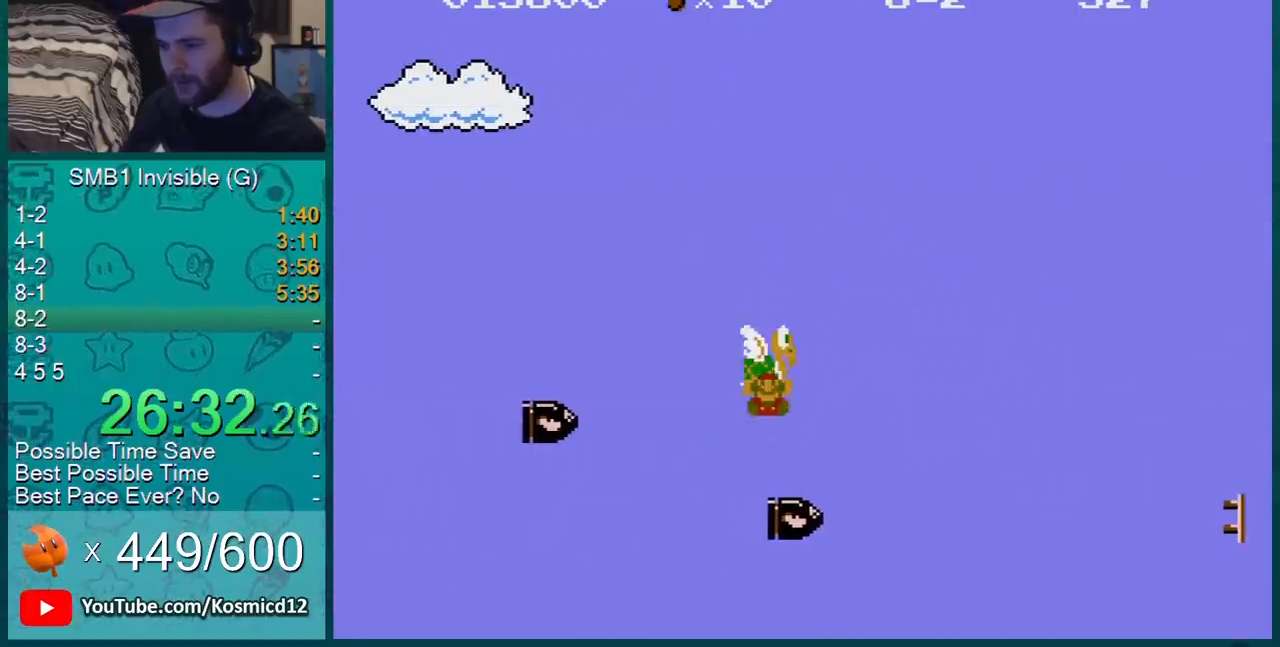
{"buttons": [], "events": [[134, "B", "up"], [134, "DPAD_DOWN", "up"], [167, "DPAD_RIGHT", "up"]]}
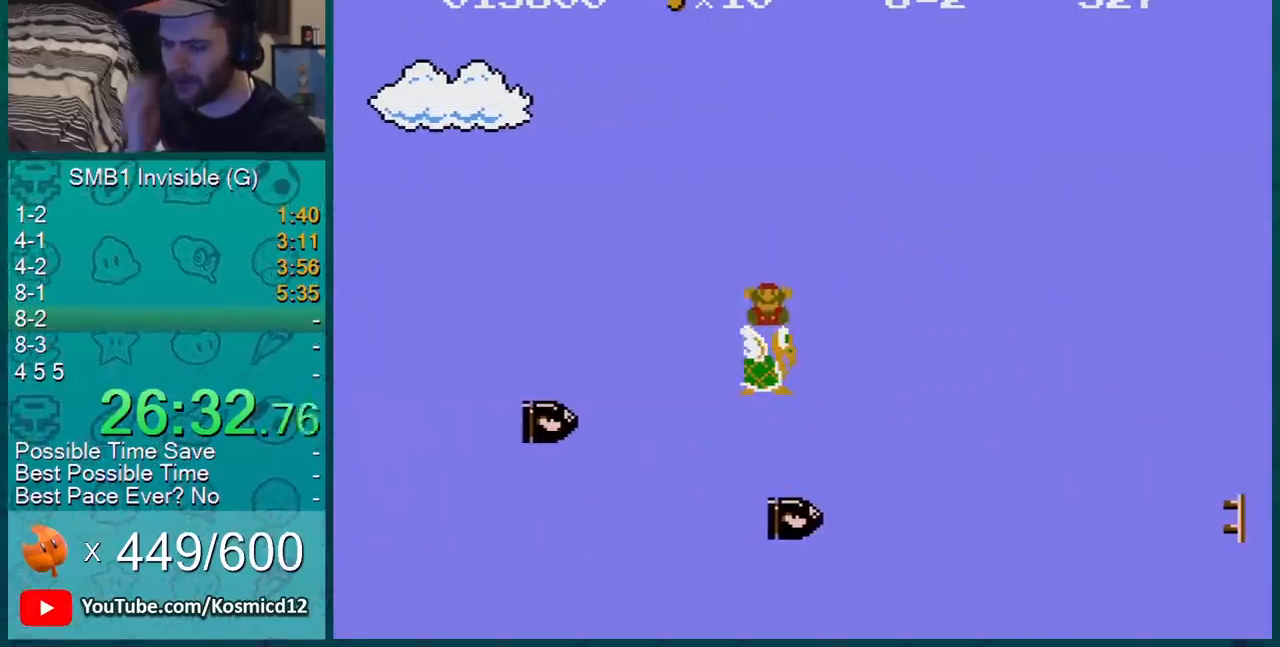
{"buttons": [], "events": []}
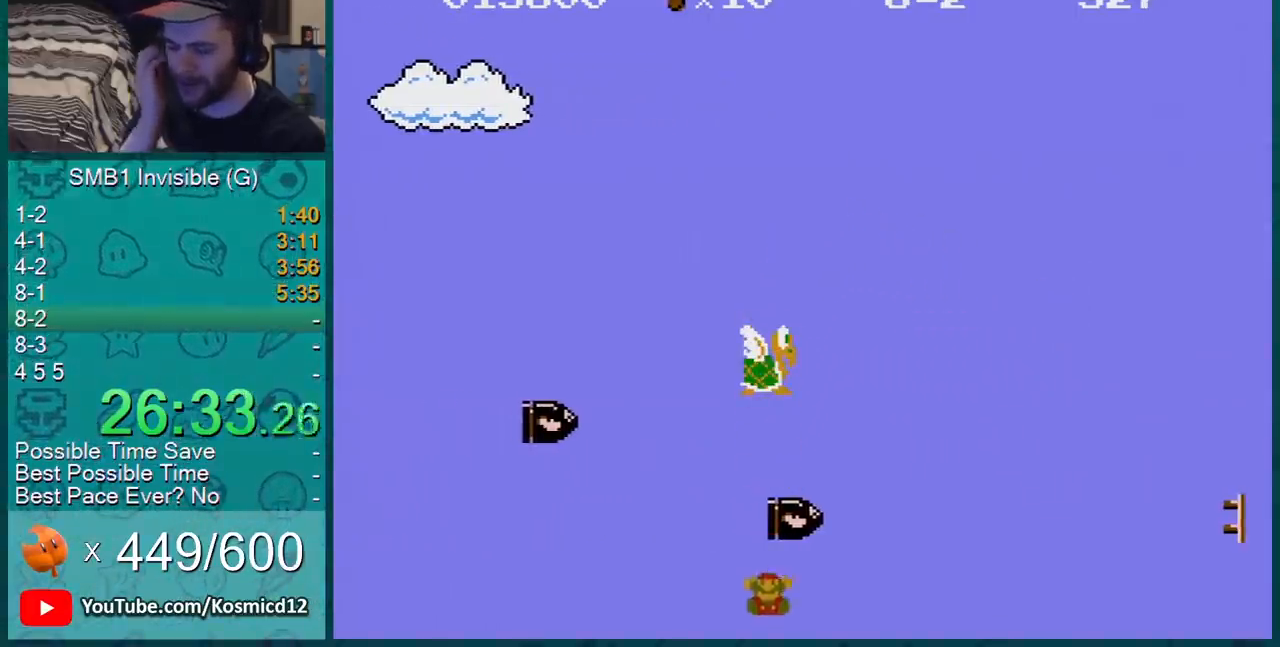
{"buttons": [], "events": []}
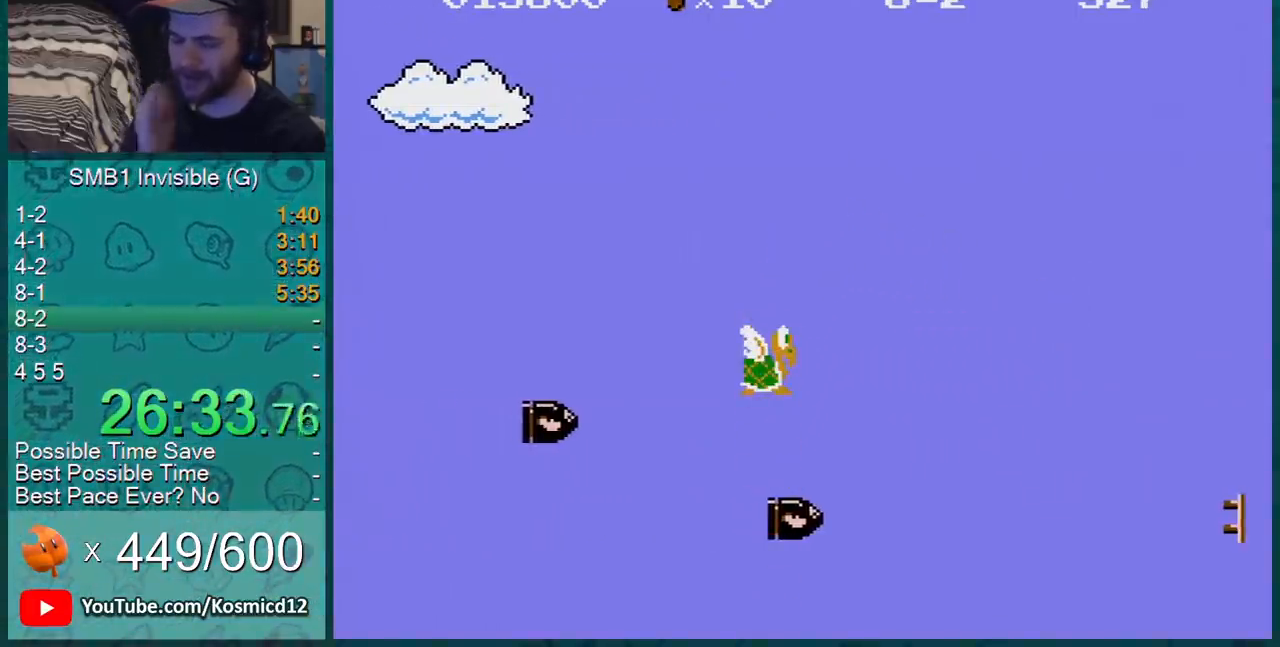
{"buttons": [], "events": []}
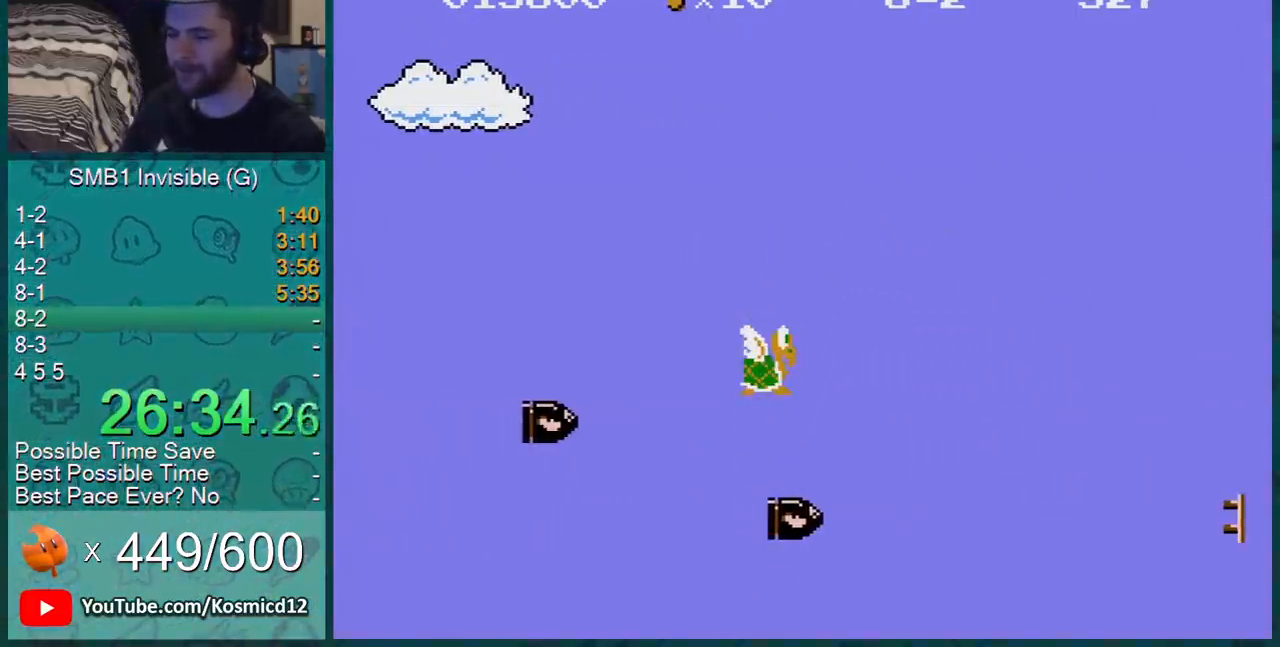
{"buttons": [], "events": []}
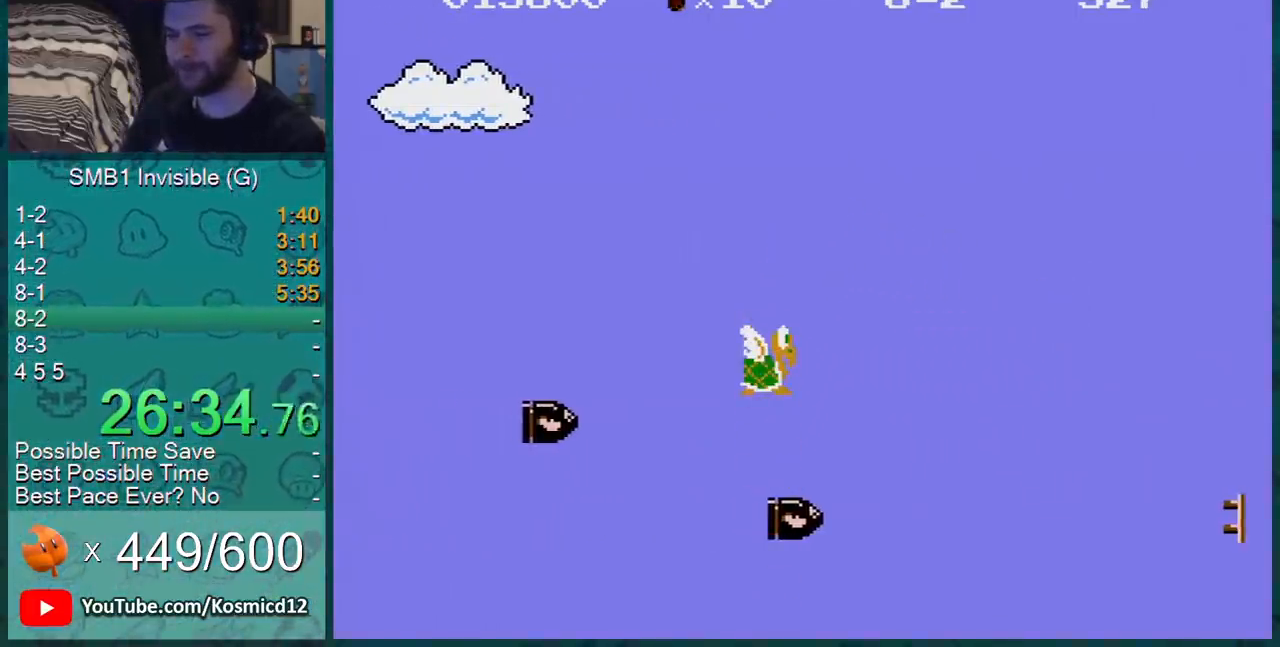
{"buttons": ["A", "B", "DPAD_RIGHT"], "events": [[50, "B", "down"], [100, "A", "down"], [100, "DPAD_RIGHT", "down"]]}
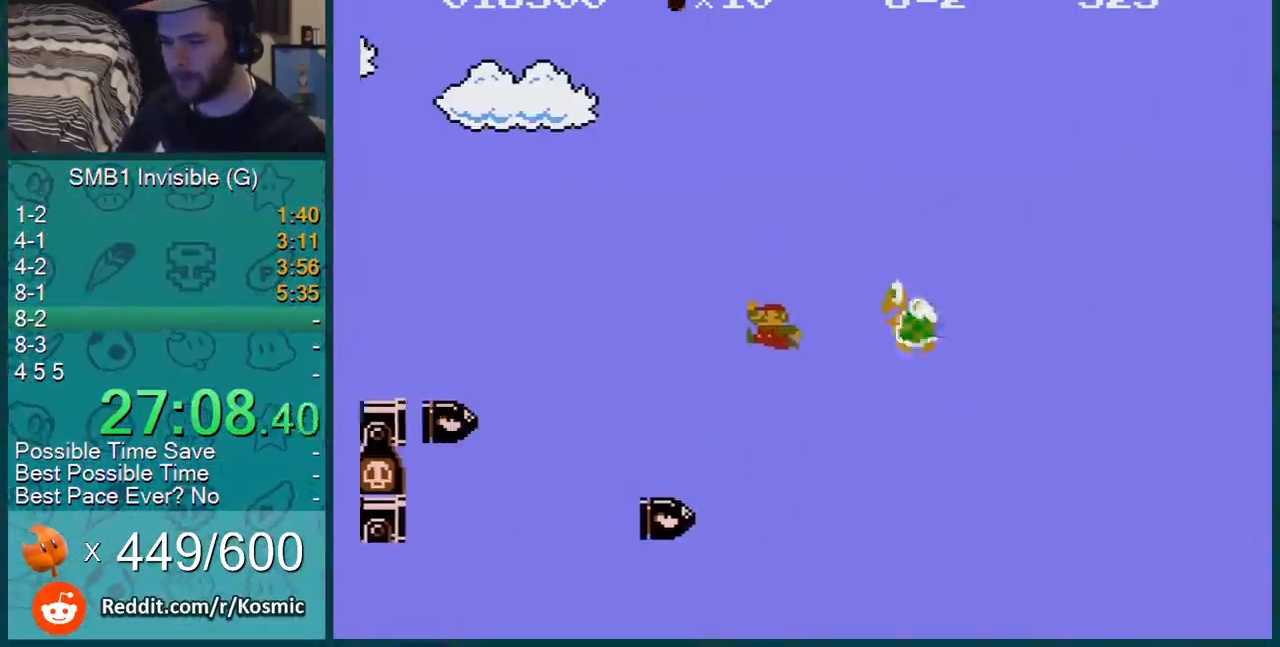
{"buttons": ["B", "DPAD_DOWN", "DPAD_RIGHT"], "events": [[67, "A", "up"], [100, "DPAD_DOWN", "down"]]}